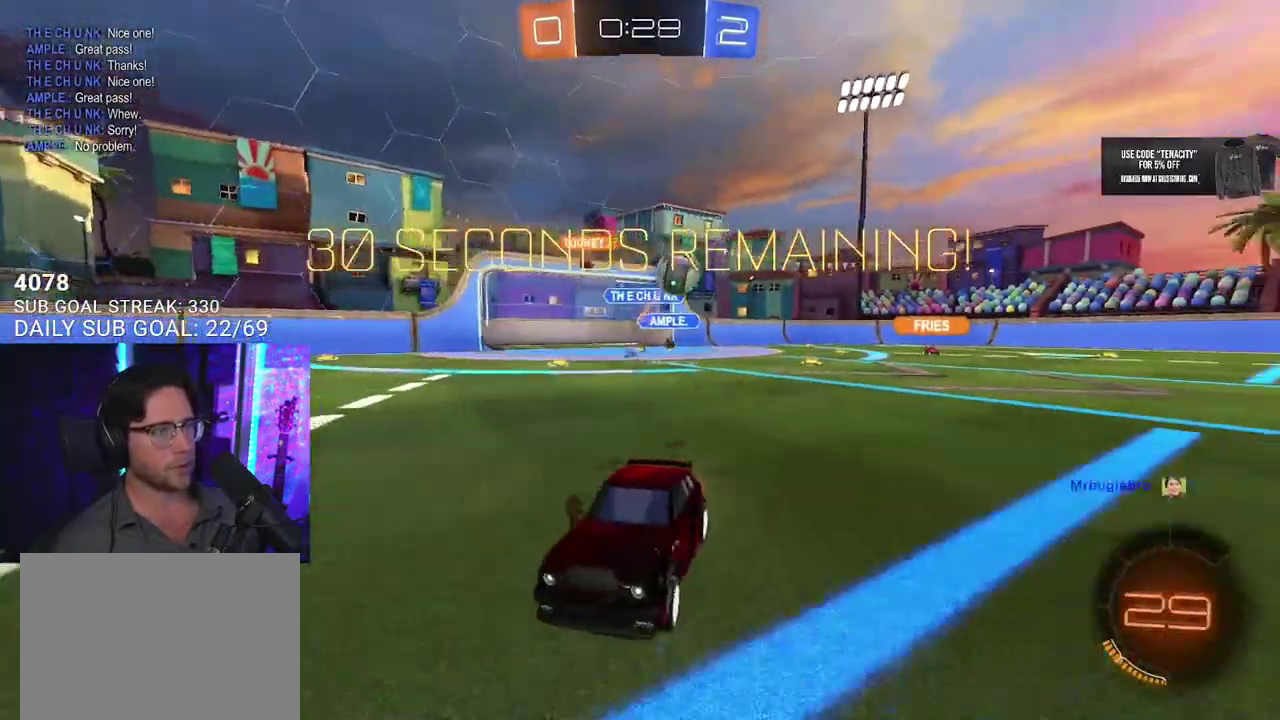
Gameplay with a controller (PlayStation layout); each line is a JSON object with the inputs held at the frame after it. "events" lists button and stick changes between this image and that frame as [ms after this image, input, new state], when the widget could be followed in between. This overlay highlights the sticks when they move; stick clicks (L3 R3) are not distinguishable. Not read: L1 R1 SQUARE.
{"buttons": ["R2"], "left_stick": "left", "right_stick": "center", "events": [[83, "left_stick", "left"], [233, "left_stick", "center"], [467, "left_stick", "left"]]}
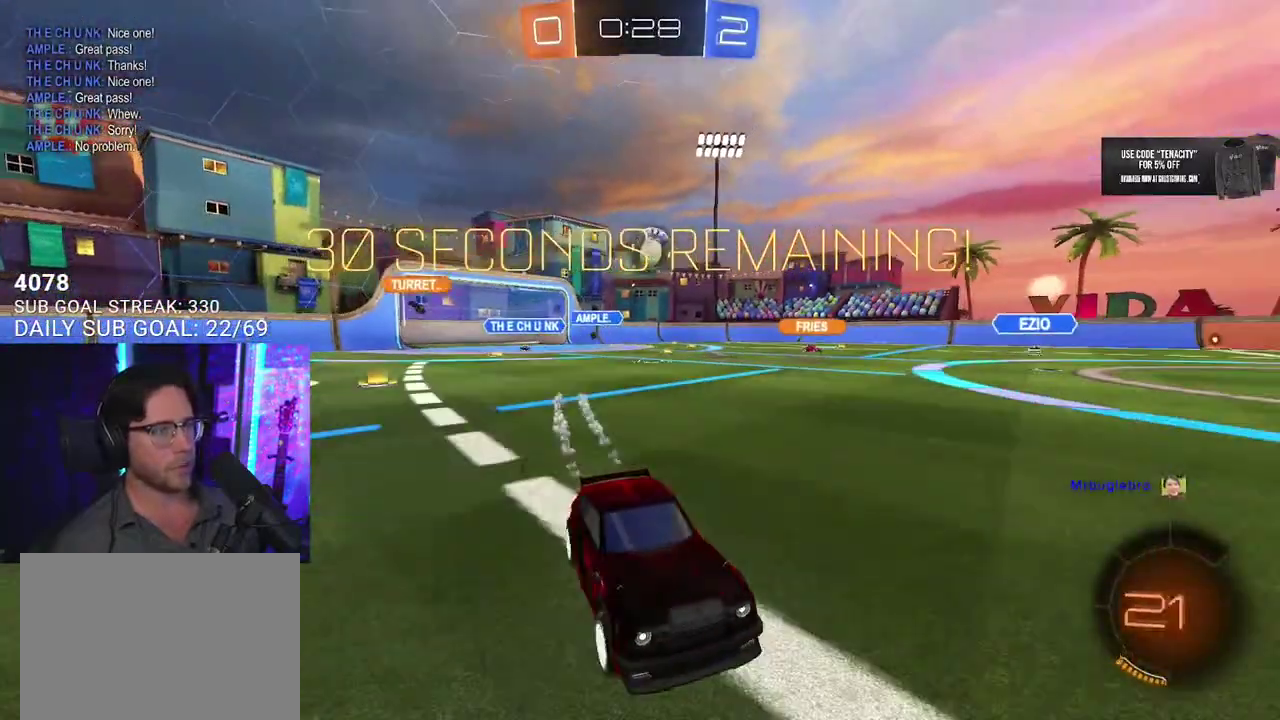
{"buttons": ["R2"], "left_stick": "down-left", "right_stick": "center", "events": [[83, "left_stick", "center"], [183, "left_stick", "down-left"]]}
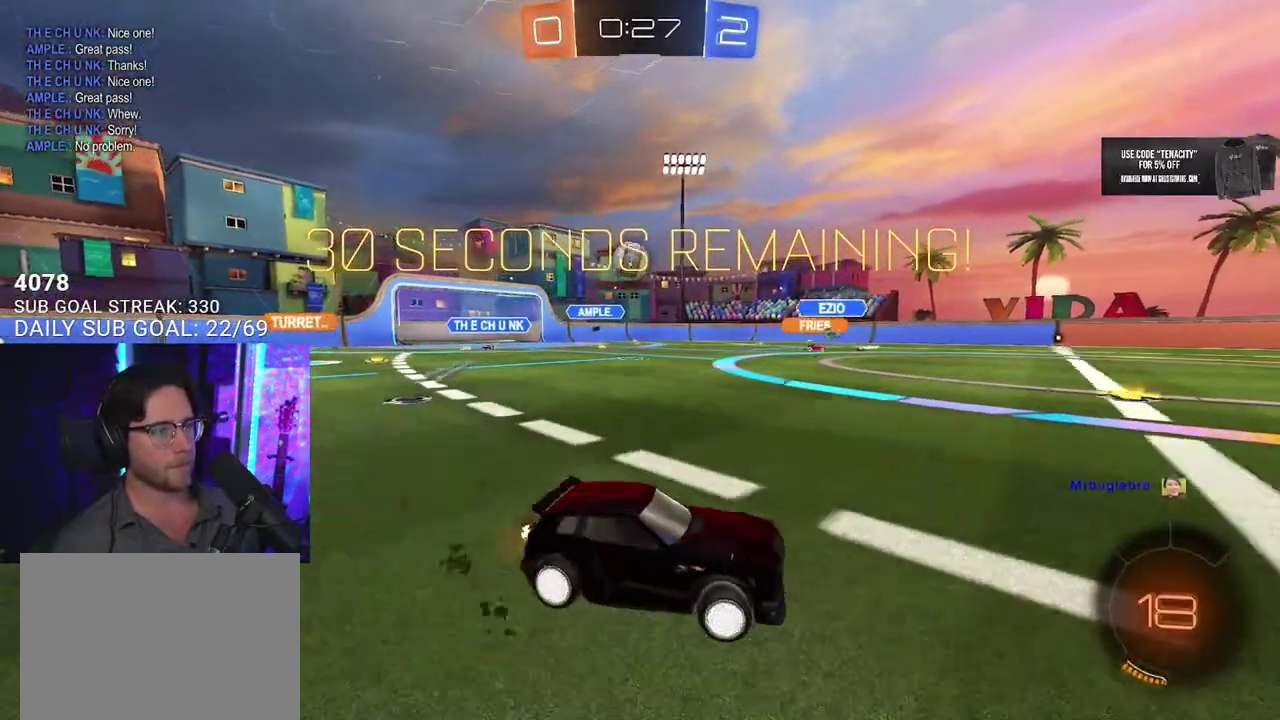
{"buttons": ["R2"], "left_stick": "left", "right_stick": "center", "events": [[267, "left_stick", "left"]]}
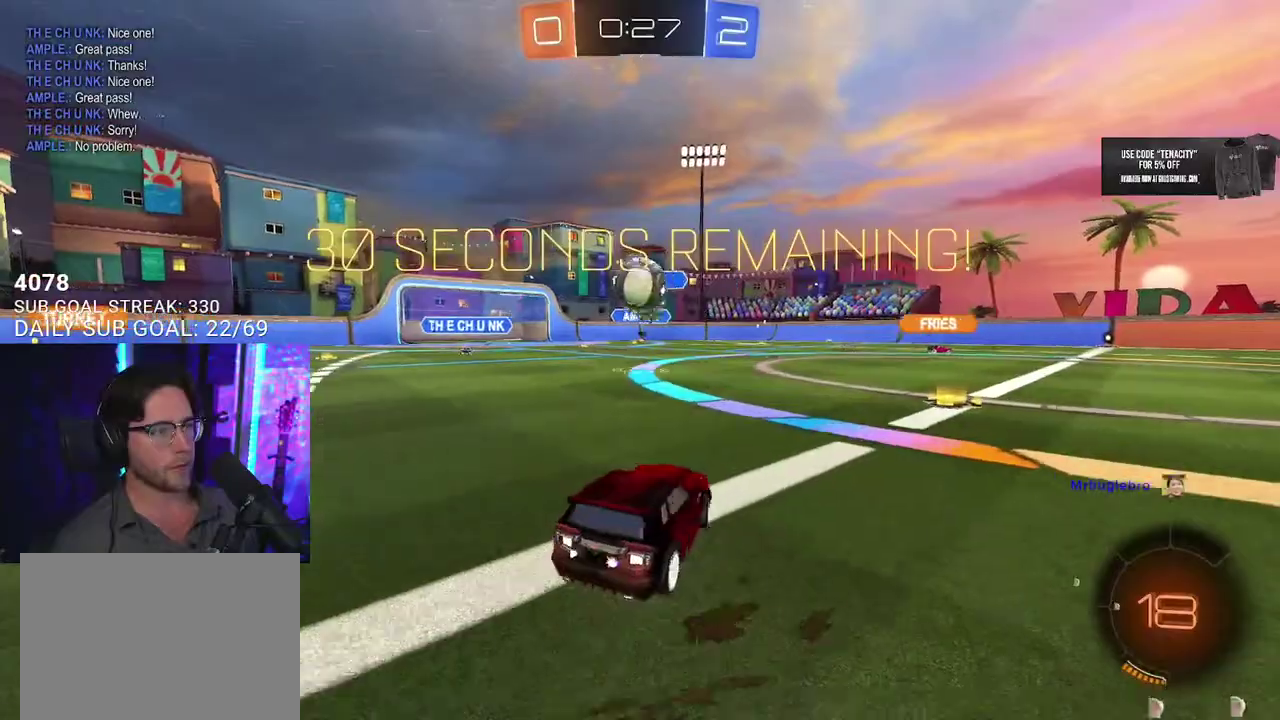
{"buttons": ["R2"], "left_stick": "right", "right_stick": "center", "events": [[67, "left_stick", "right"]]}
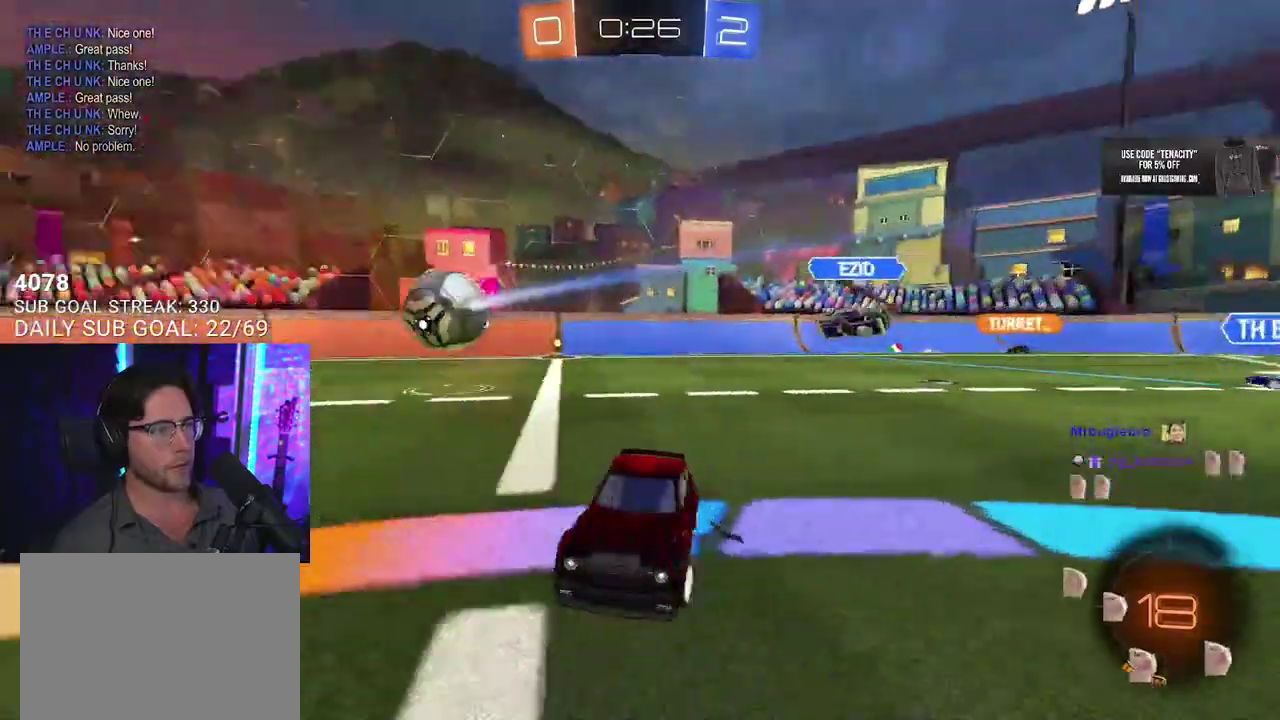
{"buttons": ["R2"], "left_stick": "right", "right_stick": "center", "events": []}
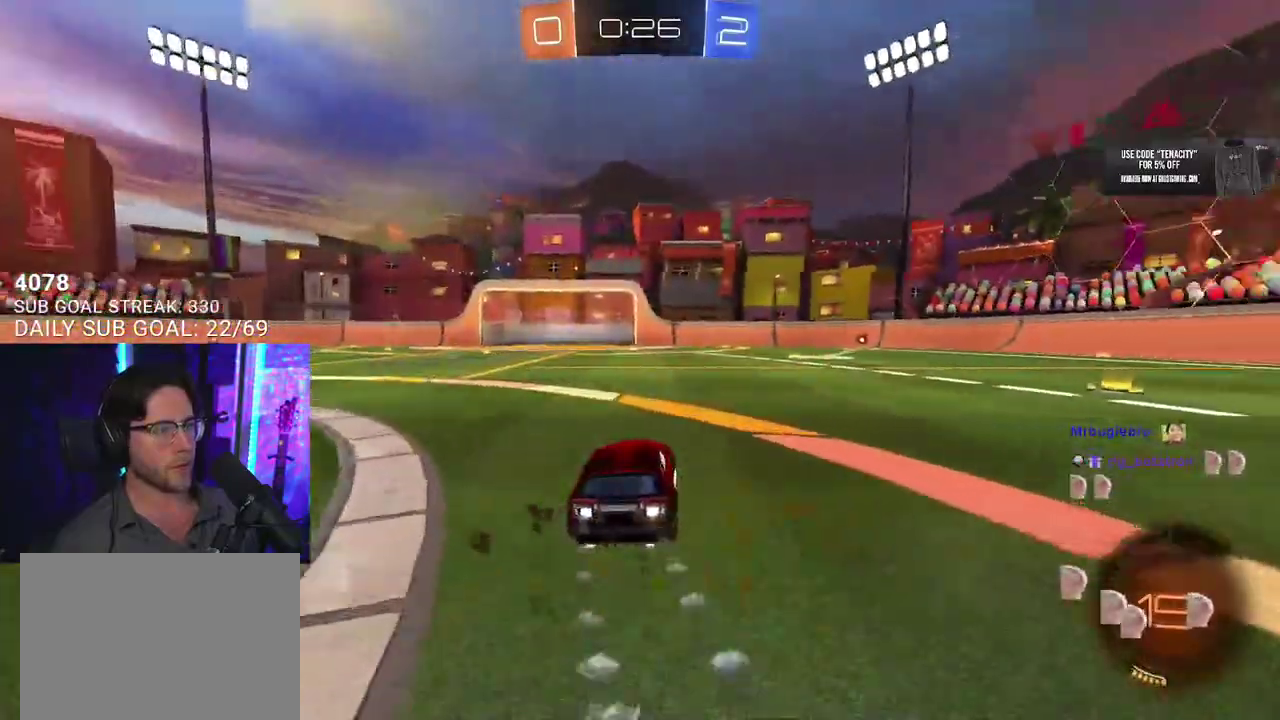
{"buttons": ["R2"], "left_stick": "down-right", "right_stick": "center"}
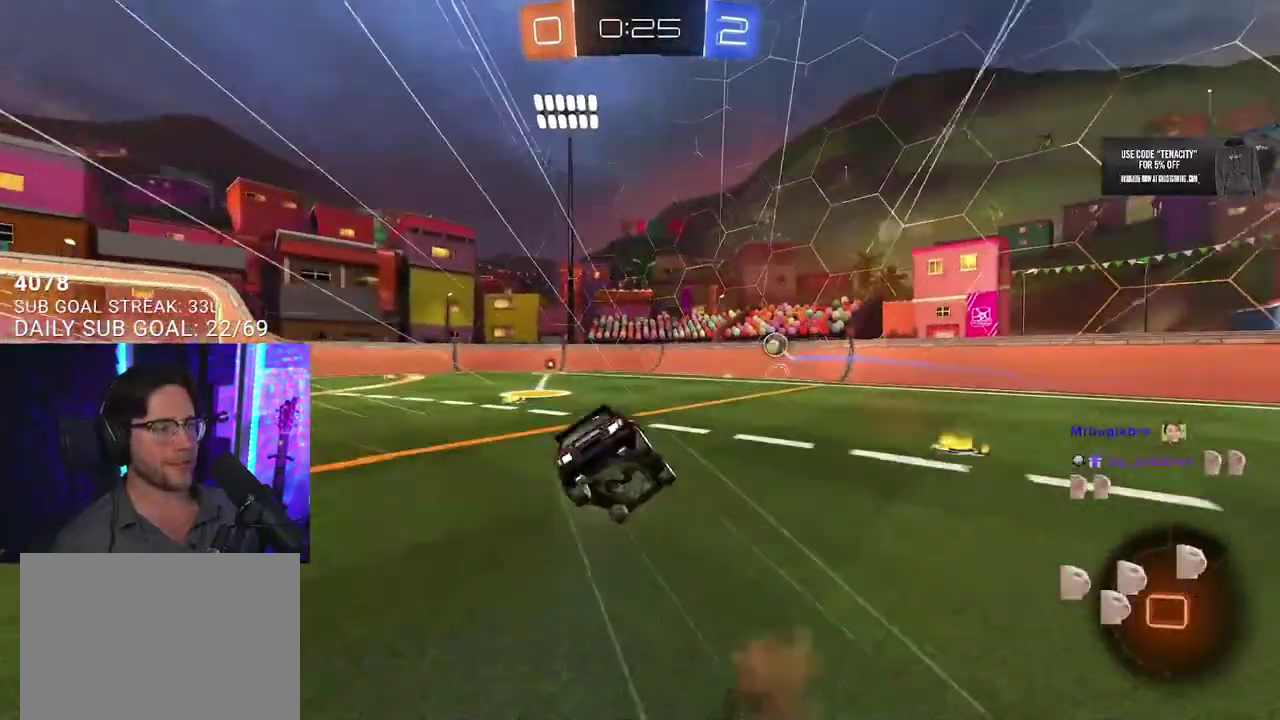
{"buttons": ["L2", "R2"], "left_stick": "down-left", "right_stick": "center", "events": [[17, "left_stick", "down"], [83, "L2", "down"], [83, "left_stick", "down-left"], [367, "right_stick", "left"], [417, "right_stick", "center"]]}
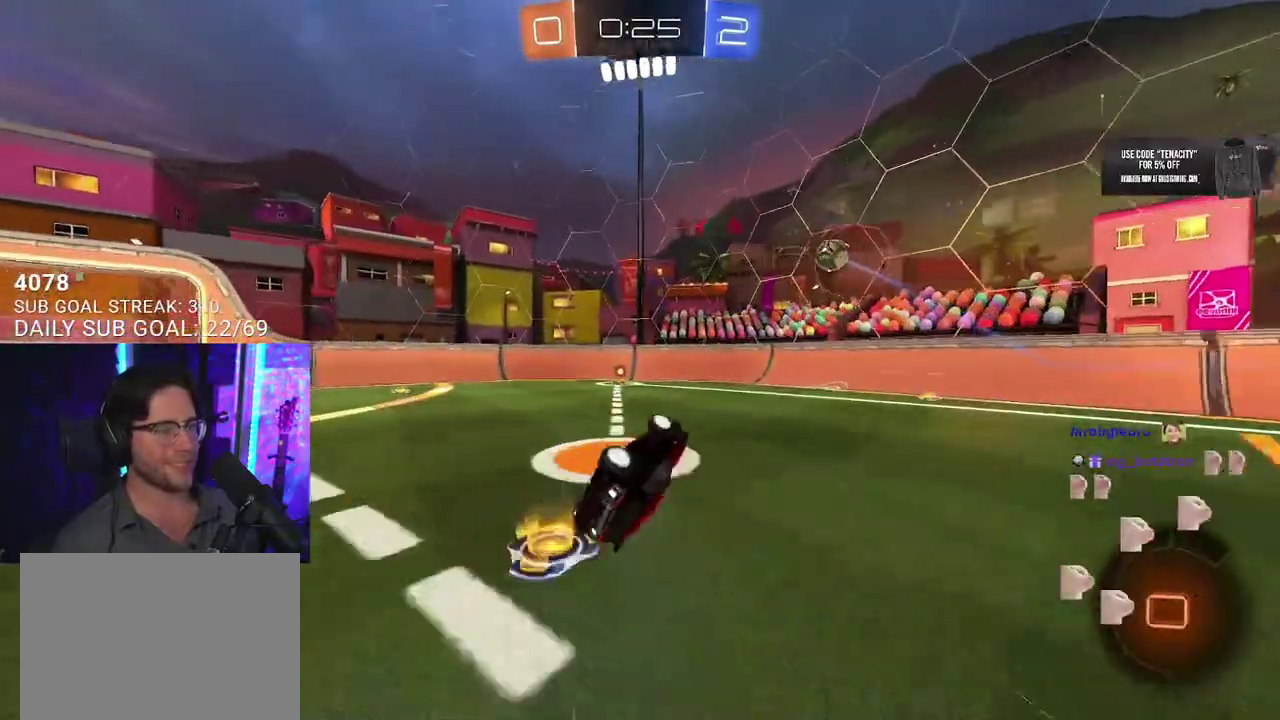
{"buttons": ["R2"], "left_stick": "right", "right_stick": "center", "events": [[250, "L2", "up"], [267, "left_stick", "center"], [367, "TRIANGLE", "down"], [483, "TRIANGLE", "up"], [483, "left_stick", "right"]]}
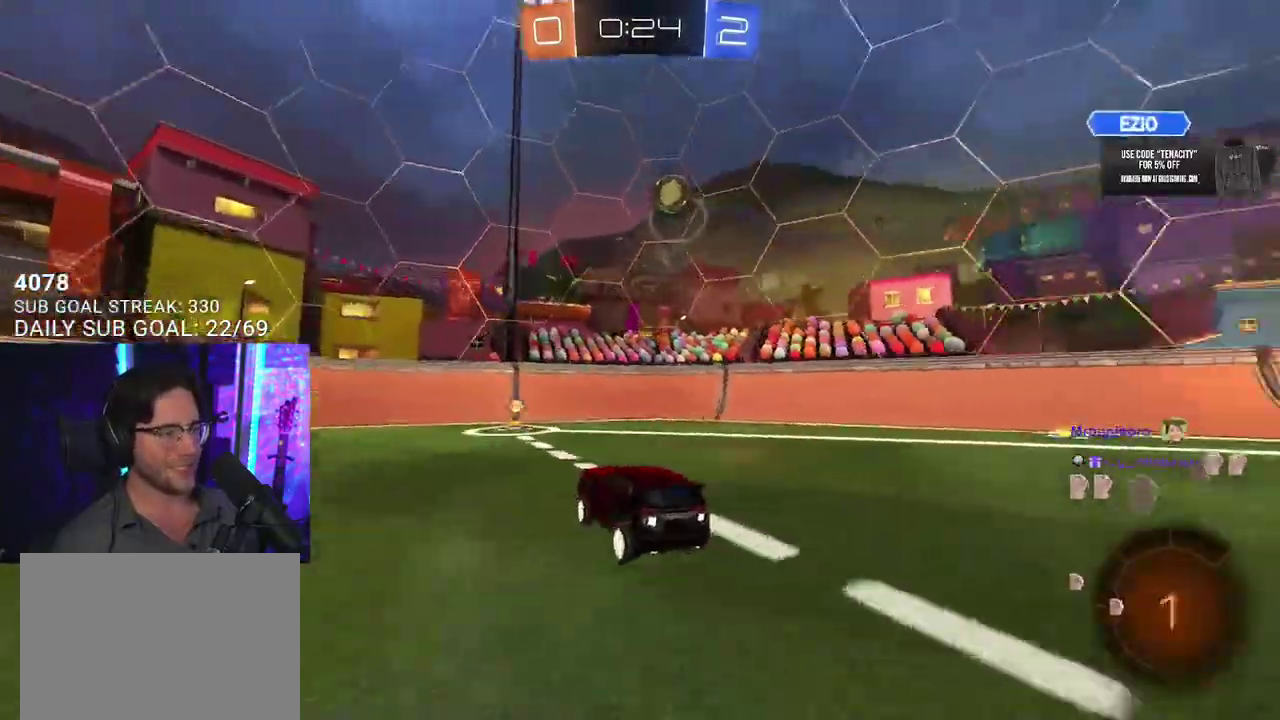
{"buttons": ["R2"], "left_stick": "left", "right_stick": "center", "events": [[100, "left_stick", "center"], [283, "left_stick", "left"]]}
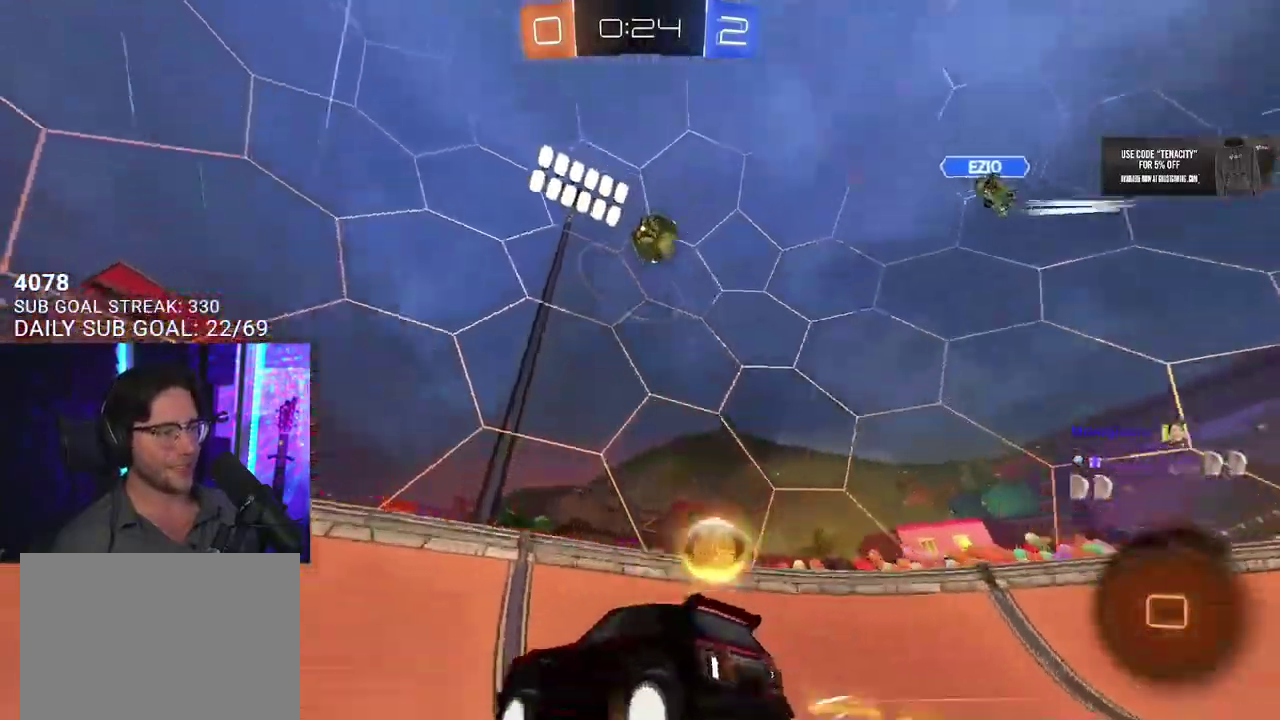
{"buttons": ["R2"], "left_stick": "down-left", "right_stick": "center", "events": [[233, "left_stick", "center"], [383, "left_stick", "down-left"]]}
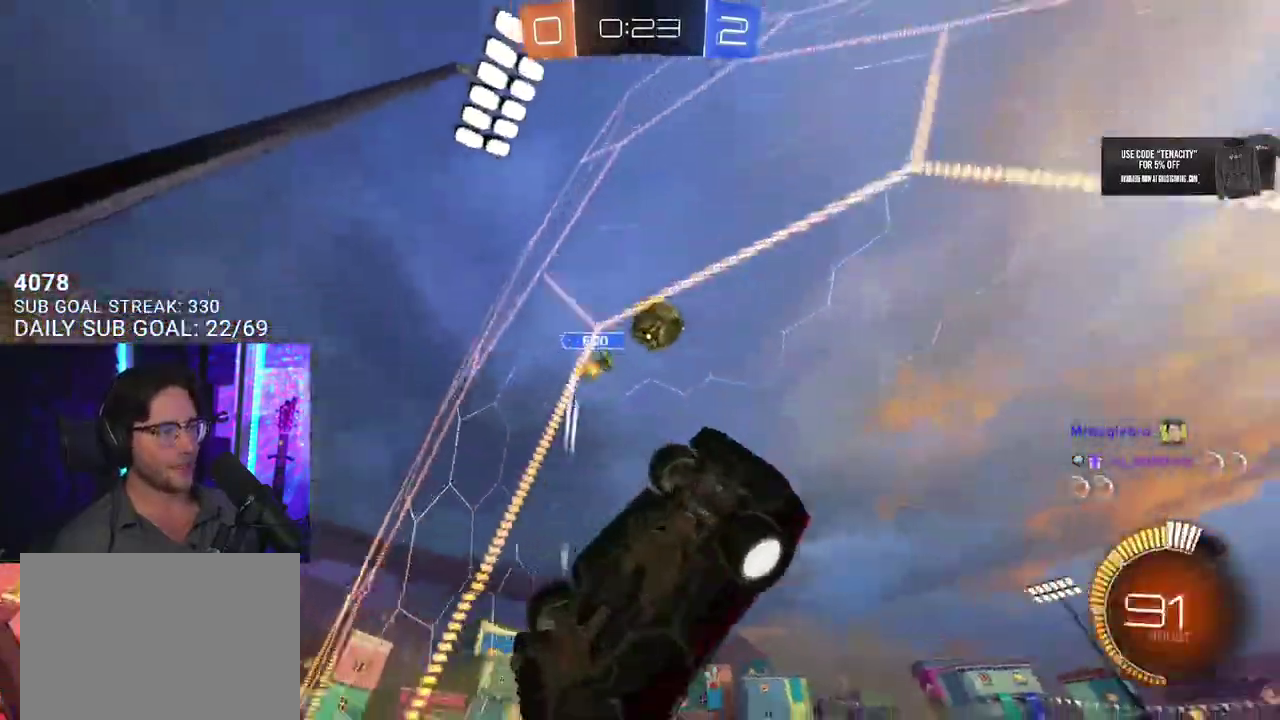
{"buttons": ["R2"], "left_stick": "left", "right_stick": "center", "events": [[100, "R2", "up"], [133, "L2", "down"], [250, "R2", "down"], [267, "L2", "up"], [300, "left_stick", "up-right"], [450, "left_stick", "left"]]}
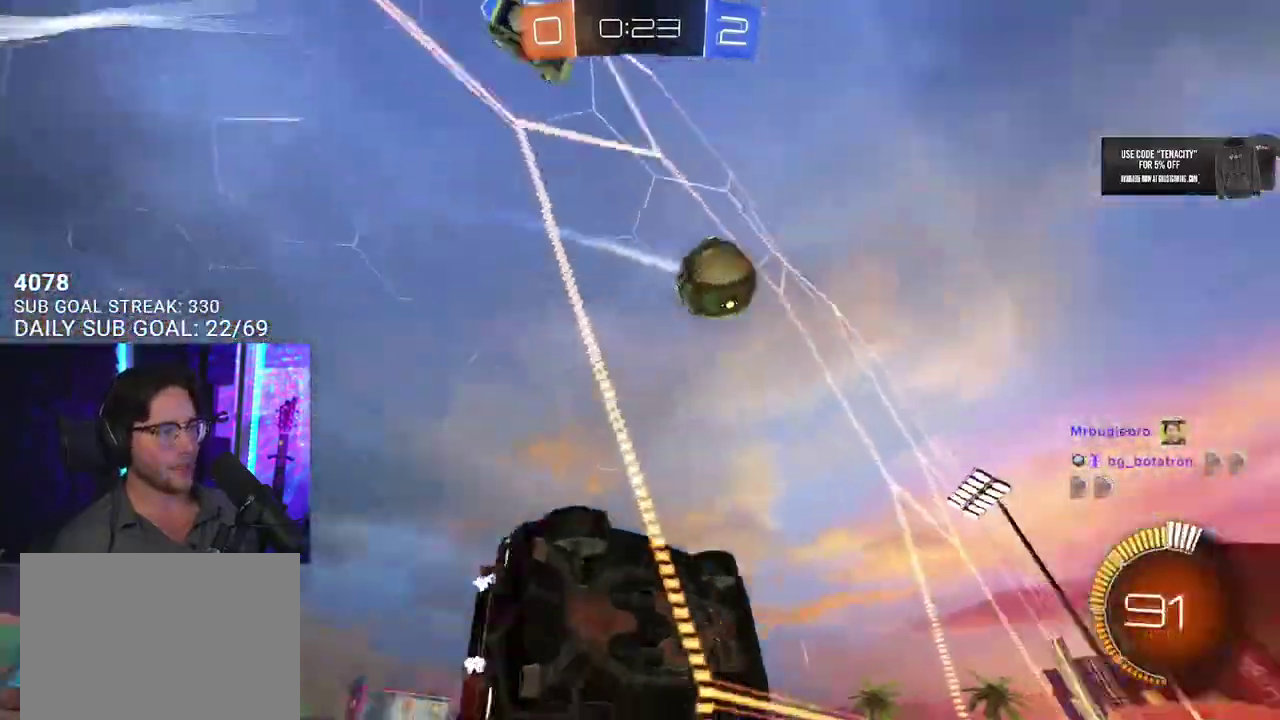
{"buttons": ["R2", "L3"], "left_stick": "down-right", "right_stick": "center", "events": [[283, "left_stick", "center"], [383, "L3", "down"], [383, "left_stick", "down-right"]]}
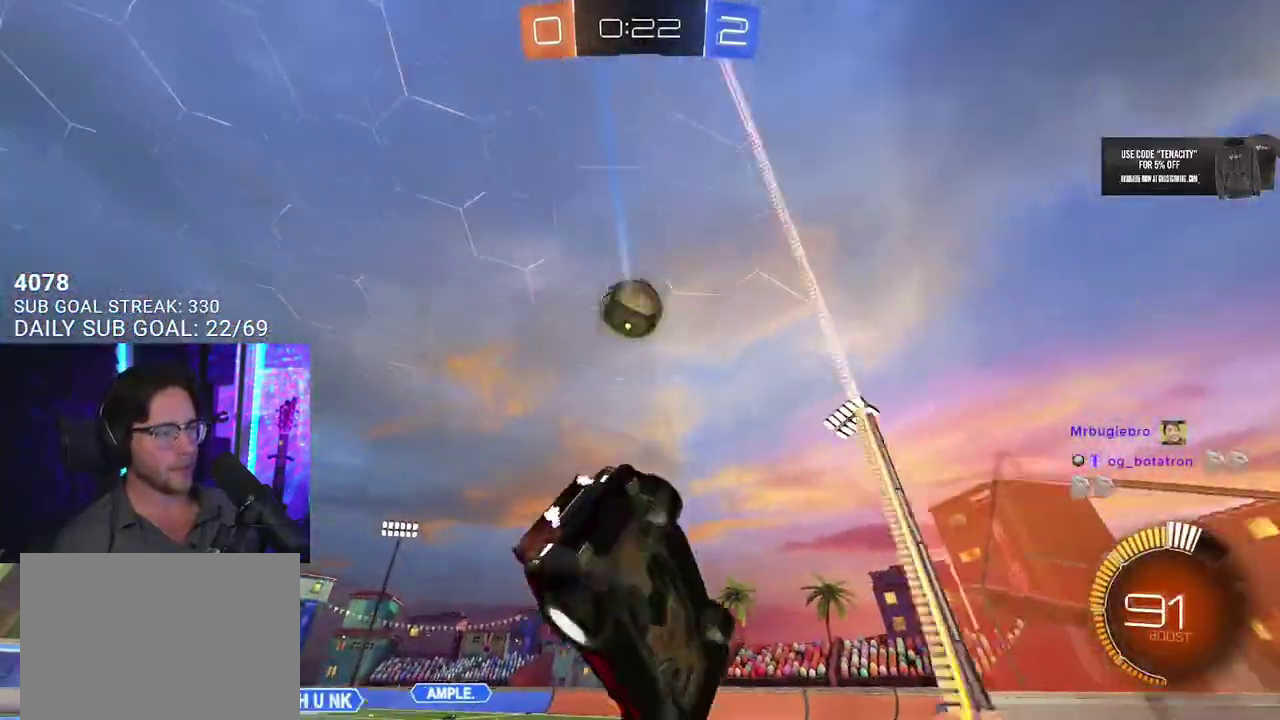
{"buttons": ["R2"], "left_stick": "right", "right_stick": "center"}
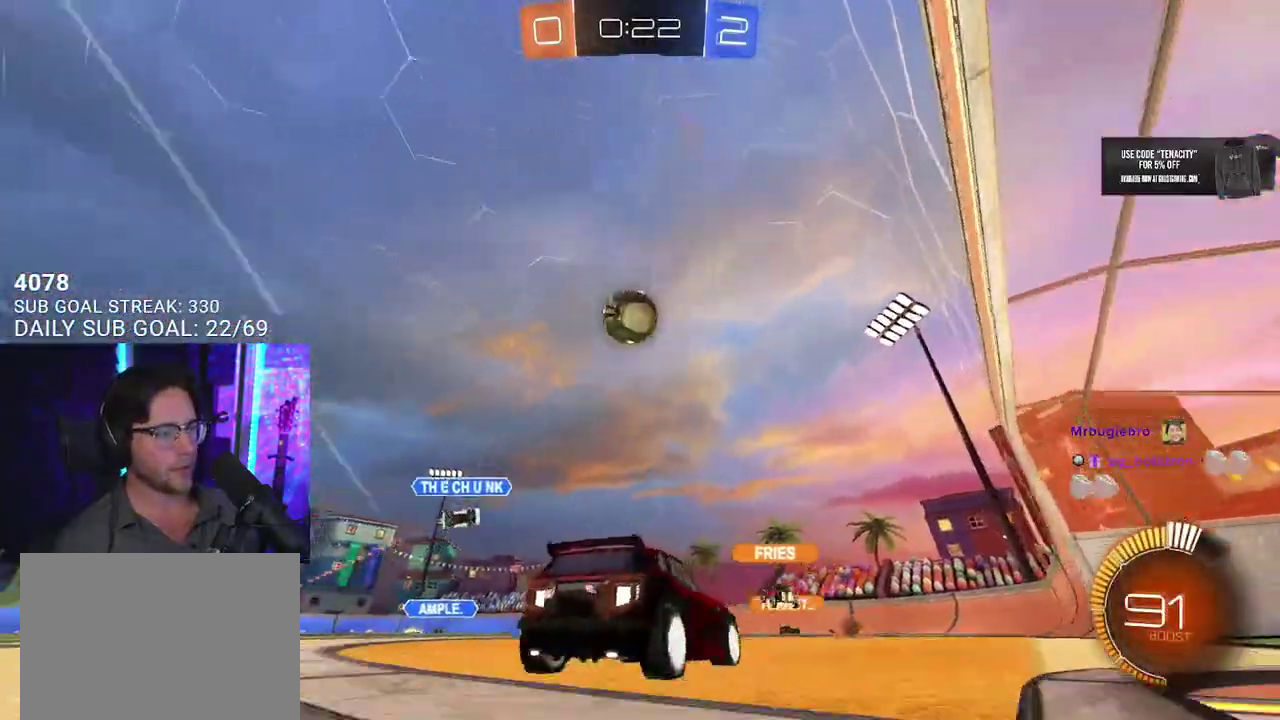
{"buttons": ["R2"], "left_stick": "down-left", "right_stick": "center", "events": [[117, "R2", "up"], [133, "L2", "down"], [300, "R2", "down"], [350, "L2", "up"], [500, "left_stick", "down-left"]]}
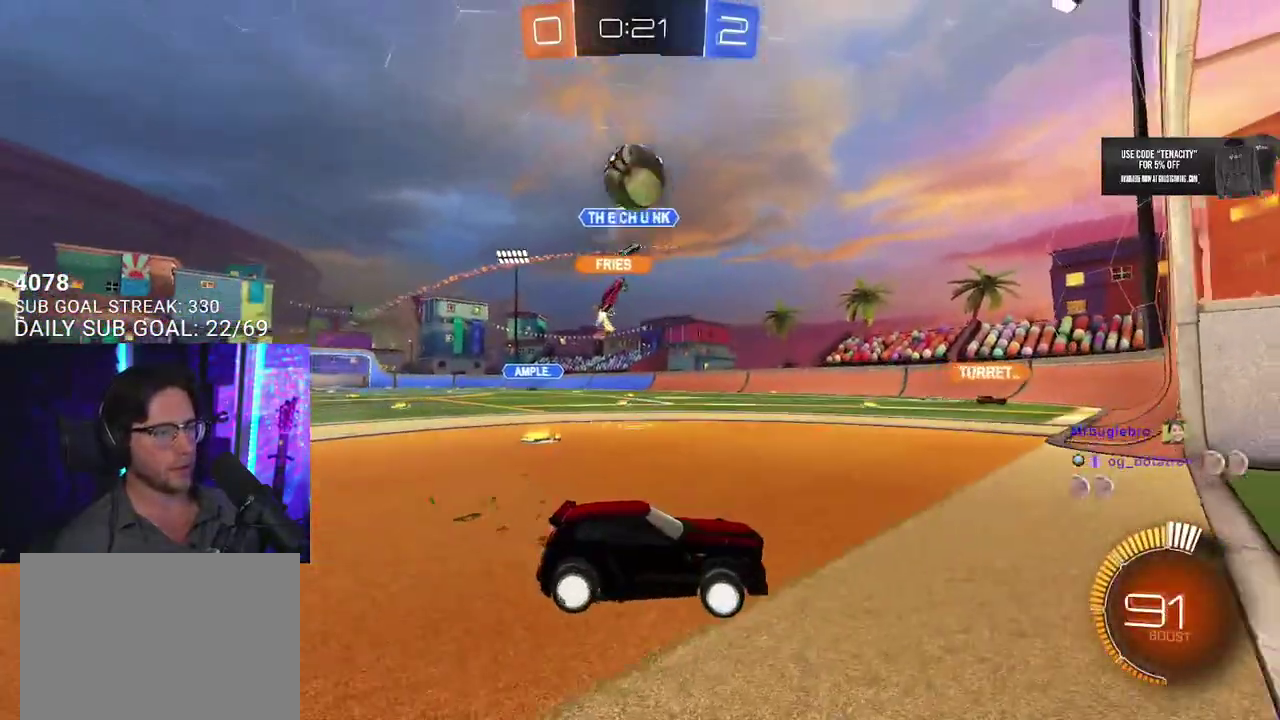
{"buttons": ["R2"], "left_stick": "left", "right_stick": "center", "events": [[117, "left_stick", "left"]]}
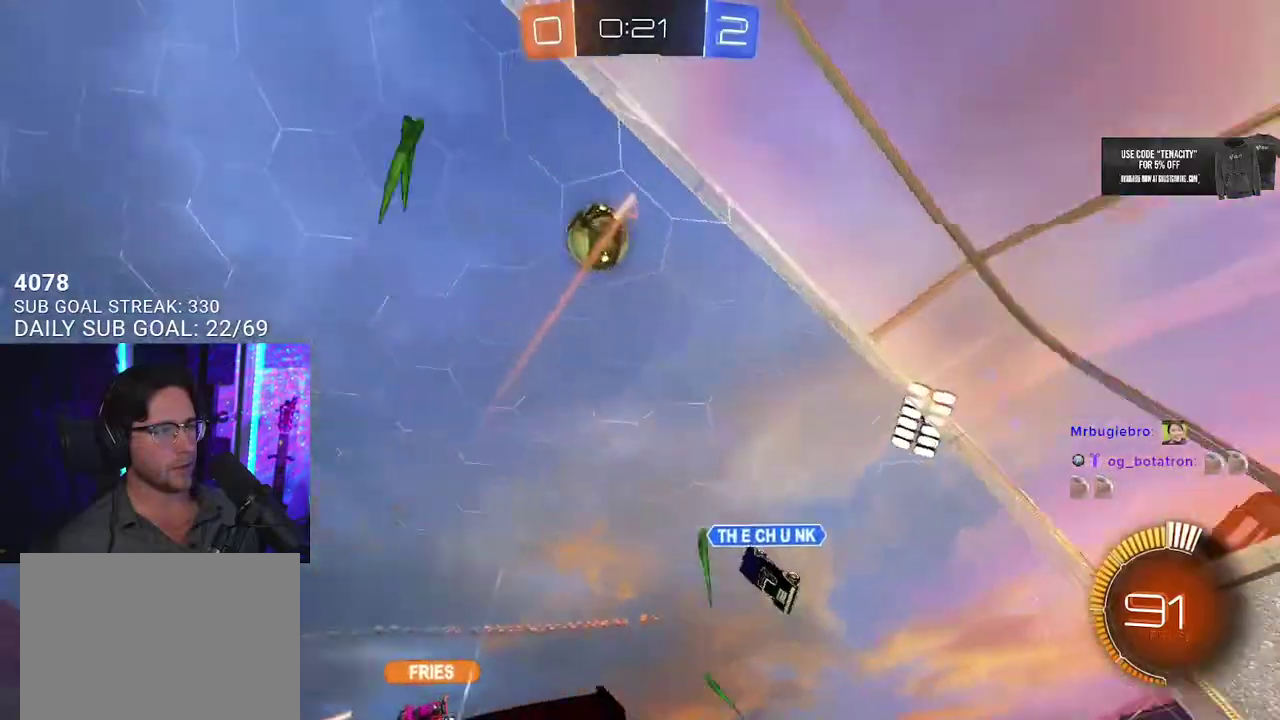
{"buttons": ["R2"], "left_stick": "left", "right_stick": "center", "events": []}
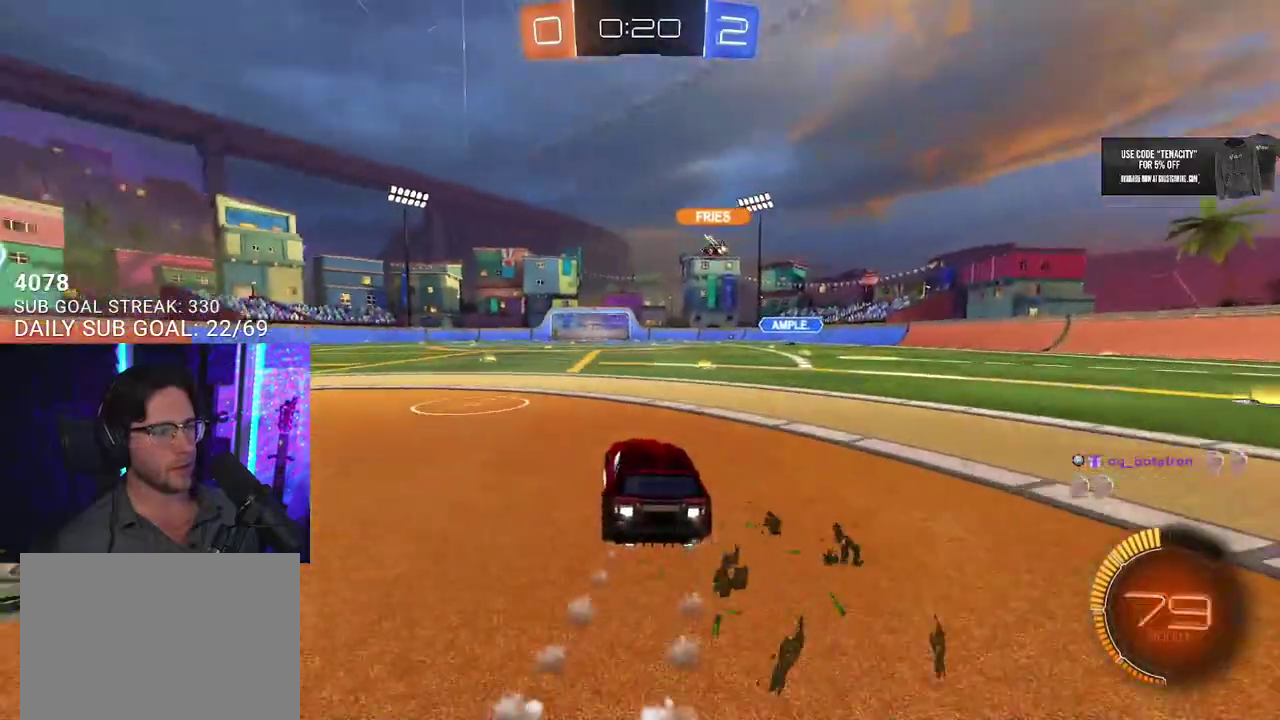
{"buttons": ["R2", "L3"], "left_stick": "down-left", "right_stick": "center", "events": [[17, "left_stick", "down-left"], [233, "left_stick", "center"], [333, "L3", "down"], [350, "left_stick", "down-left"]]}
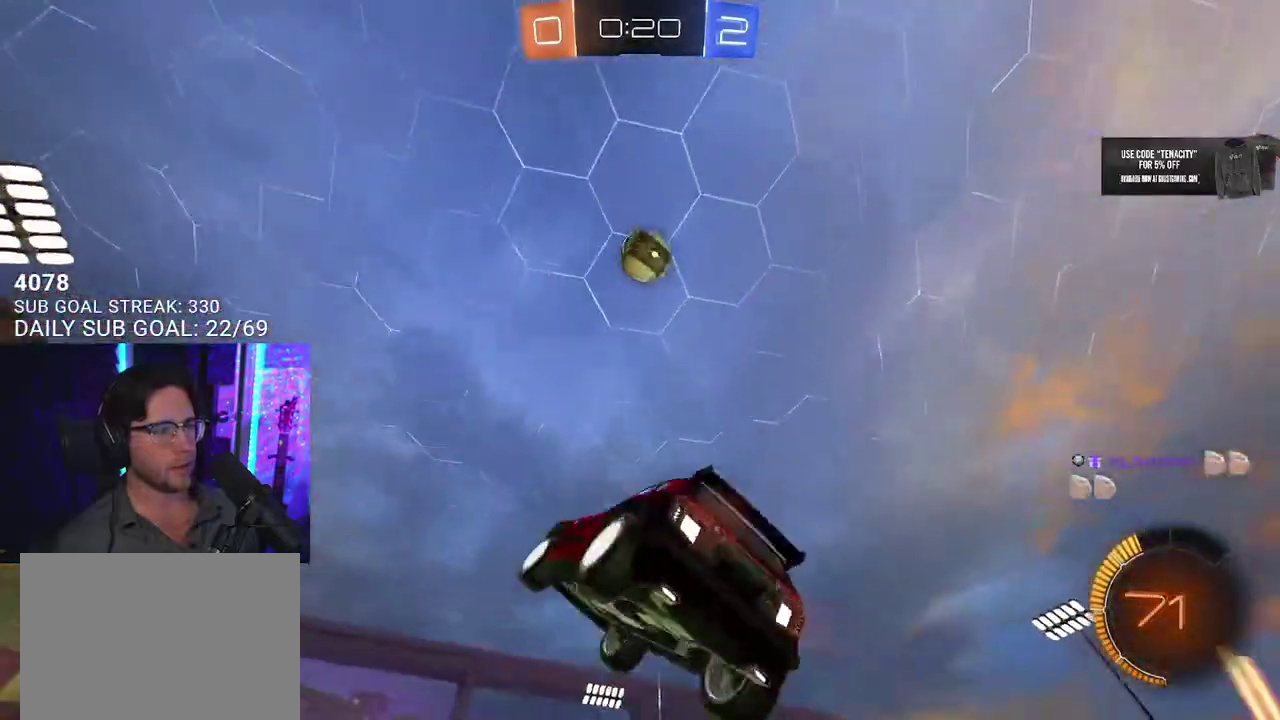
{"buttons": ["R2", "L3"], "left_stick": "up-right", "right_stick": "center", "events": [[17, "L3", "up"], [33, "left_stick", "left"], [83, "L3", "down"], [83, "left_stick", "down-left"], [233, "left_stick", "left"], [367, "left_stick", "up"], [417, "left_stick", "up-right"]]}
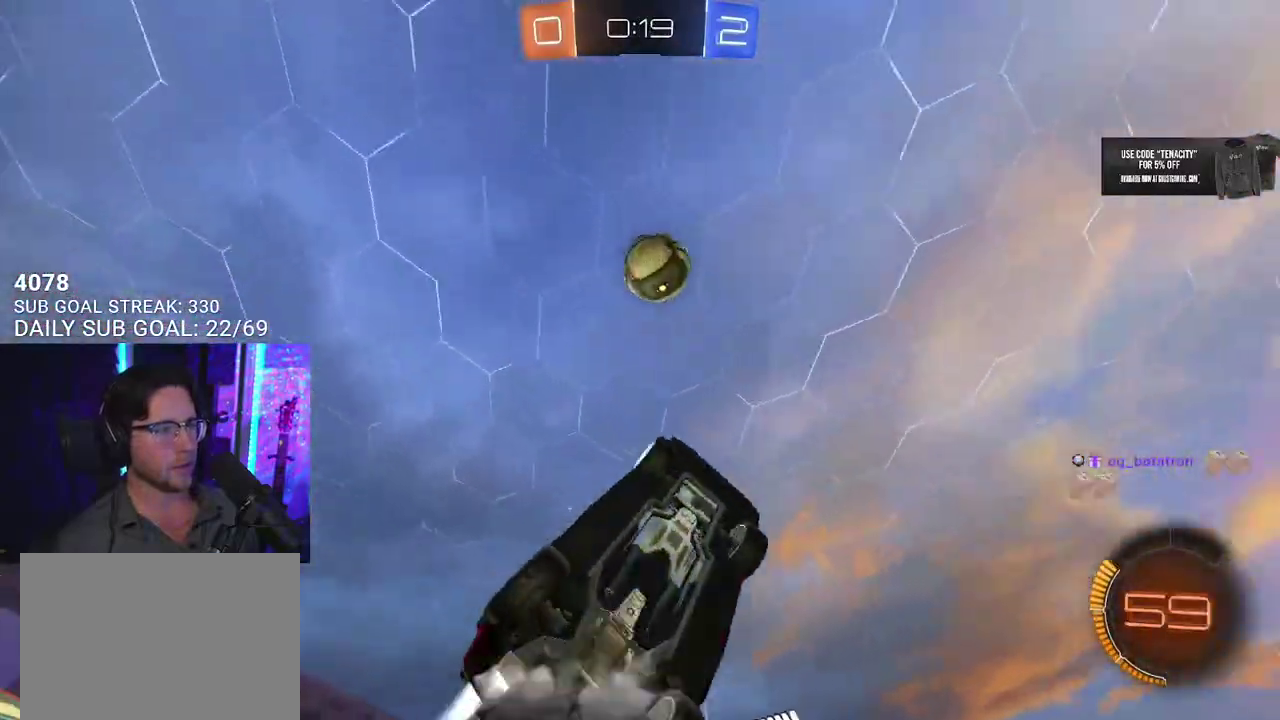
{"buttons": ["R2"], "left_stick": "up-left", "right_stick": "center", "events": [[100, "left_stick", "right"], [200, "TRIANGLE", "down"], [233, "left_stick", "down-right"], [317, "TRIANGLE", "up"], [333, "L3", "up"], [467, "left_stick", "up-left"]]}
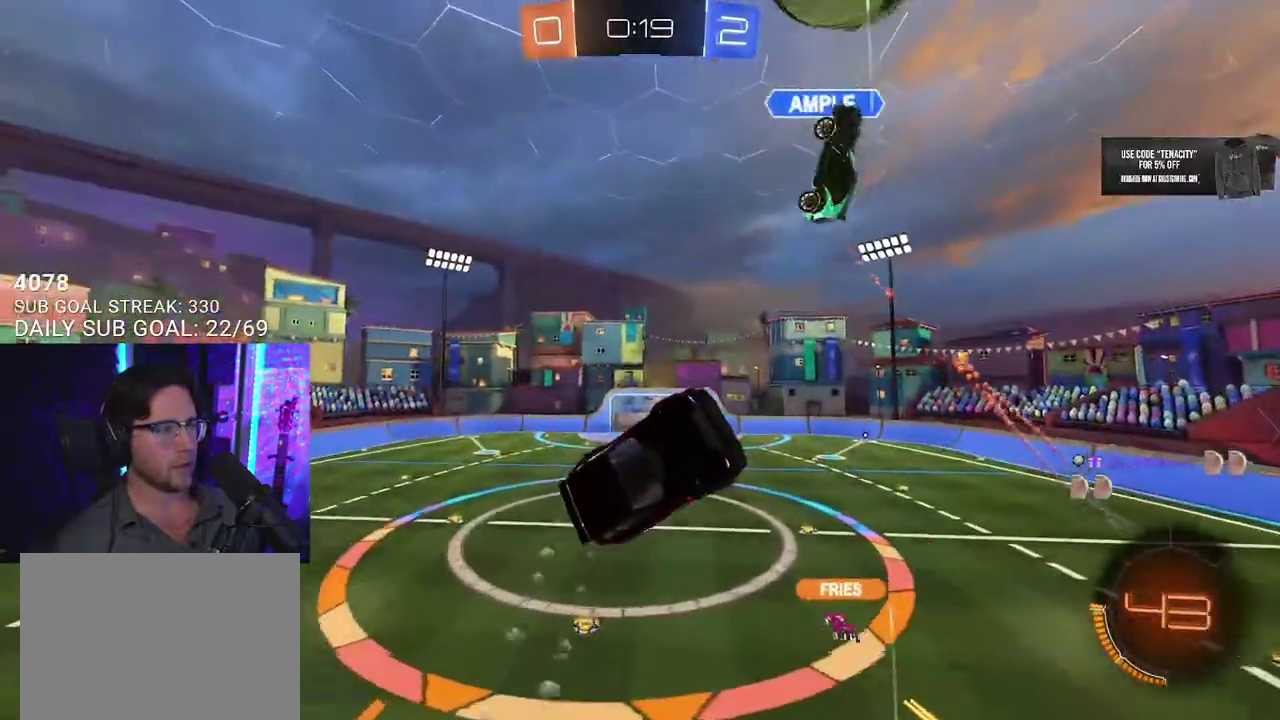
{"buttons": ["R2"], "left_stick": "right", "right_stick": "center"}
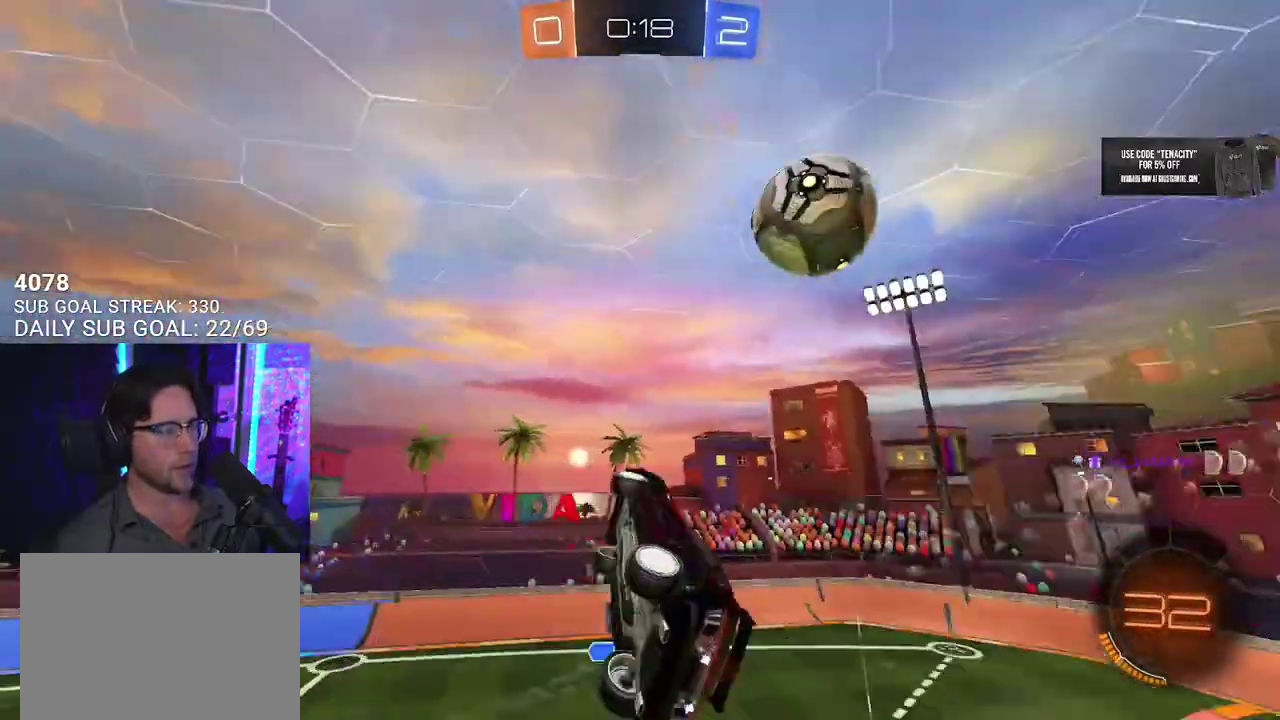
{"buttons": [], "left_stick": "down-left", "right_stick": "center", "events": [[133, "left_stick", "down-right"], [150, "L3", "down"], [300, "left_stick", "down"], [333, "R2", "up"], [400, "L3", "up"], [433, "left_stick", "down-left"]]}
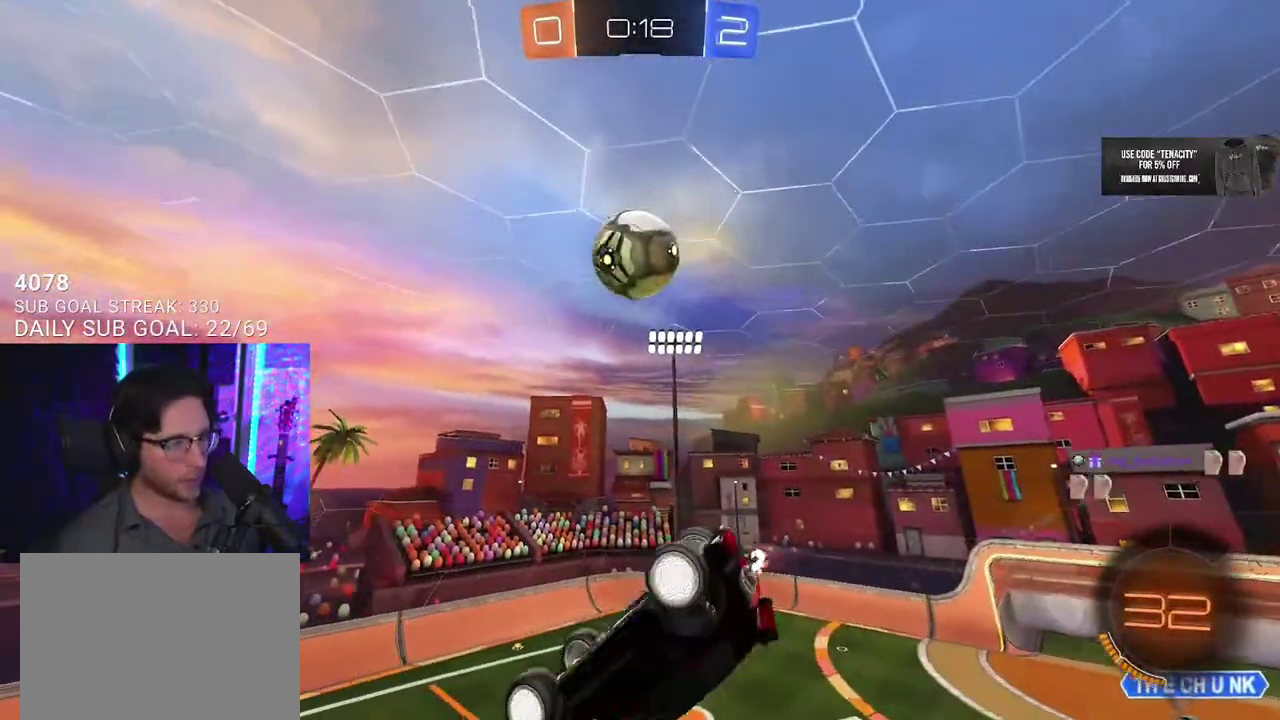
{"buttons": ["R2"], "left_stick": "center", "right_stick": "center", "events": [[83, "left_stick", "up-left"], [300, "R2", "down"], [367, "left_stick", "center"]]}
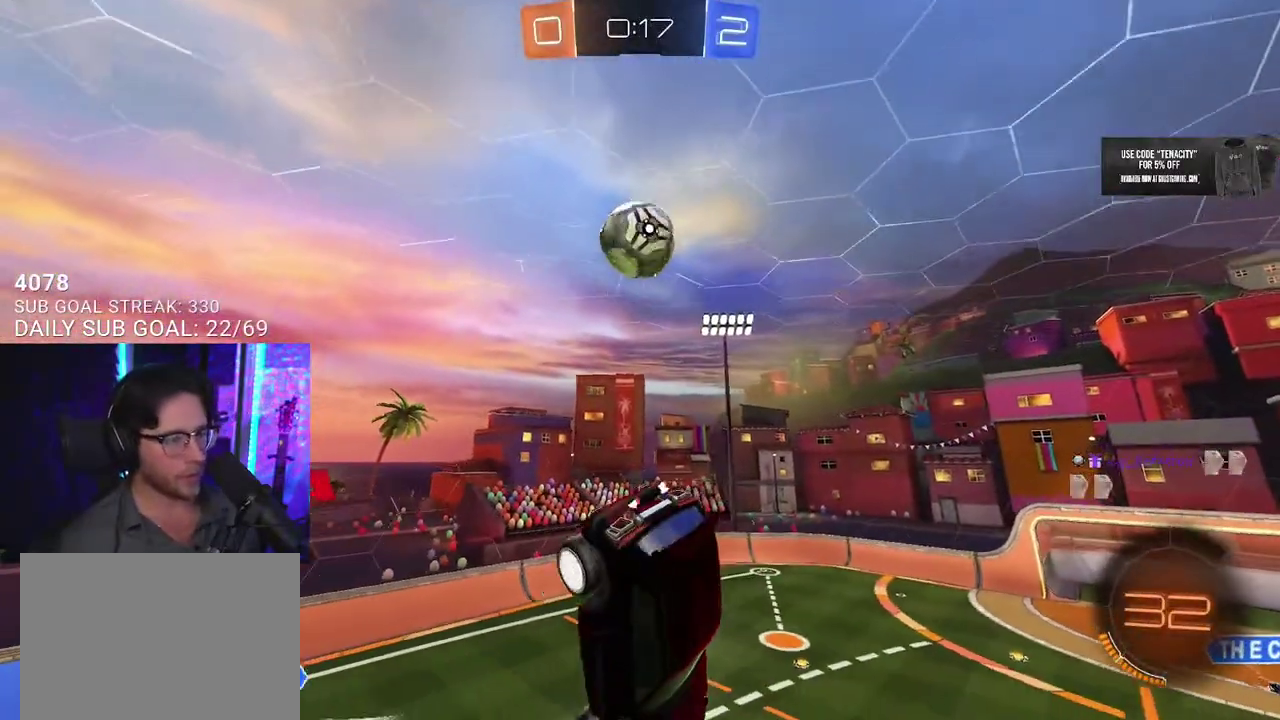
{"buttons": ["R2", "L3"], "left_stick": "down", "right_stick": "center", "events": [[267, "L3", "down"], [300, "left_stick", "down-right"], [500, "left_stick", "down"]]}
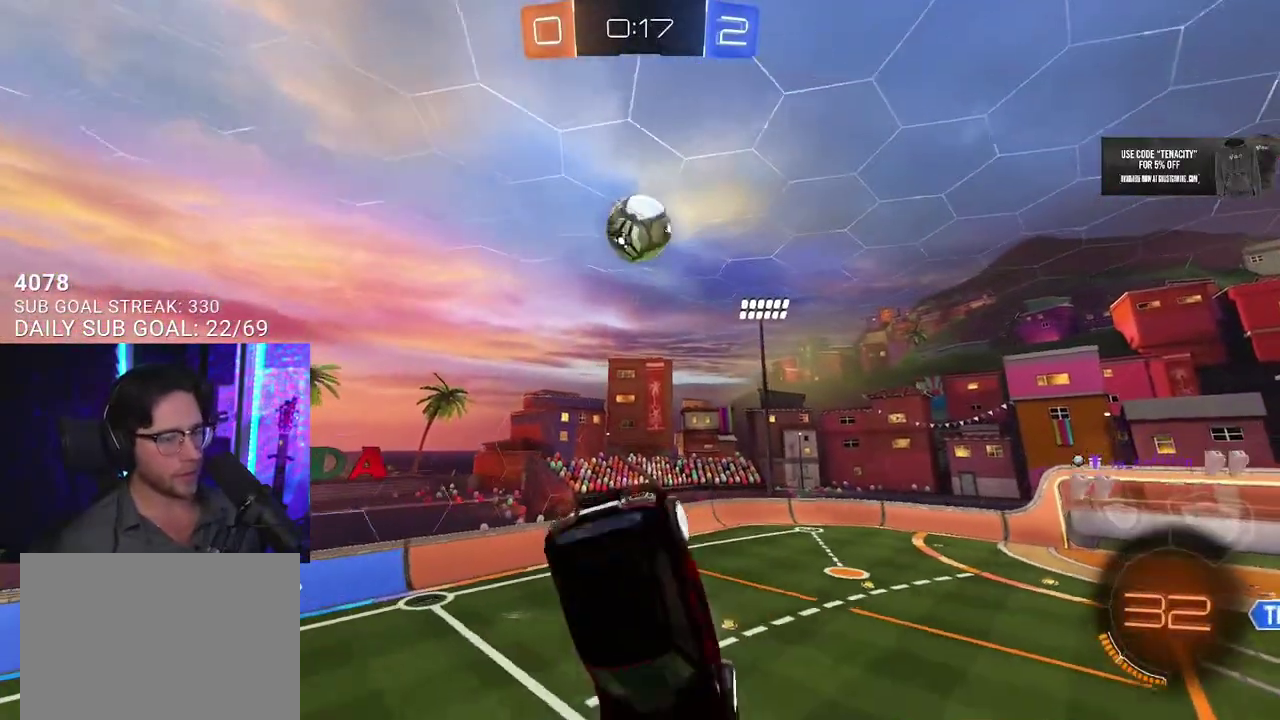
{"buttons": ["R2"], "left_stick": "center", "right_stick": "center", "events": [[50, "L3", "up"], [133, "left_stick", "center"], [350, "left_stick", "down-left"], [500, "left_stick", "center"]]}
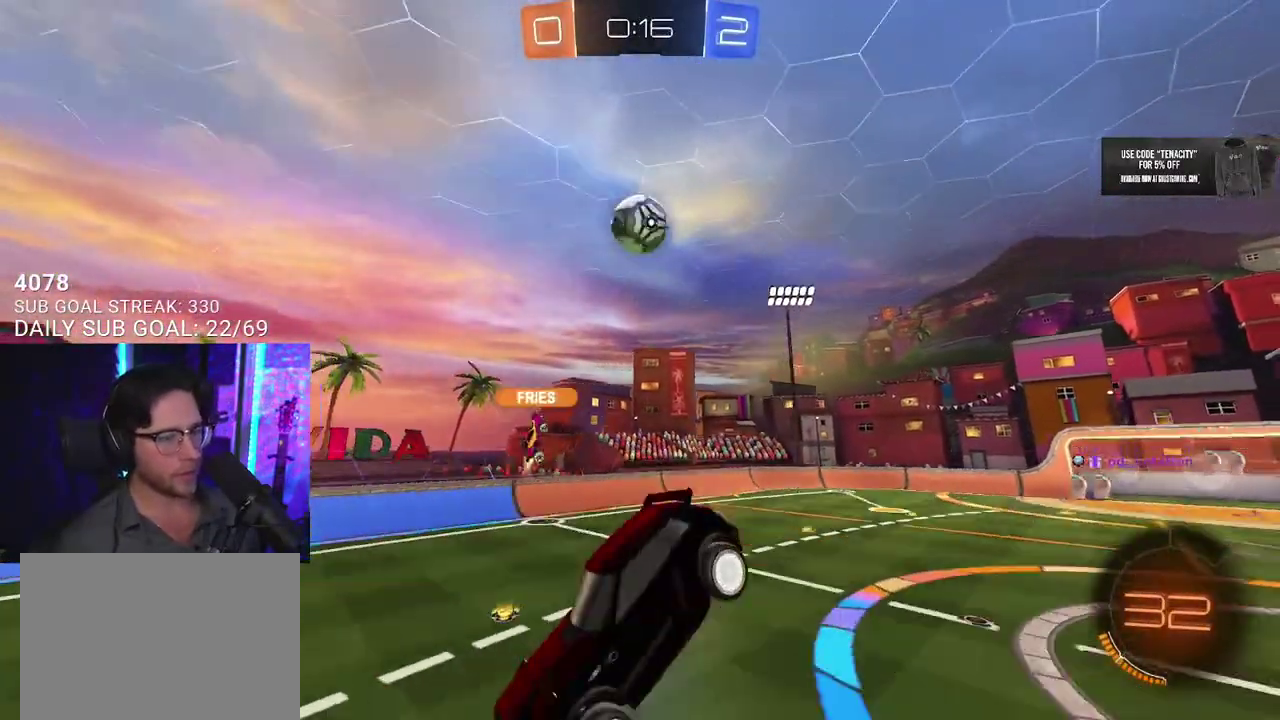
{"buttons": ["R2"], "left_stick": "center", "right_stick": "center", "events": [[167, "left_stick", "down-left"], [217, "left_stick", "center"]]}